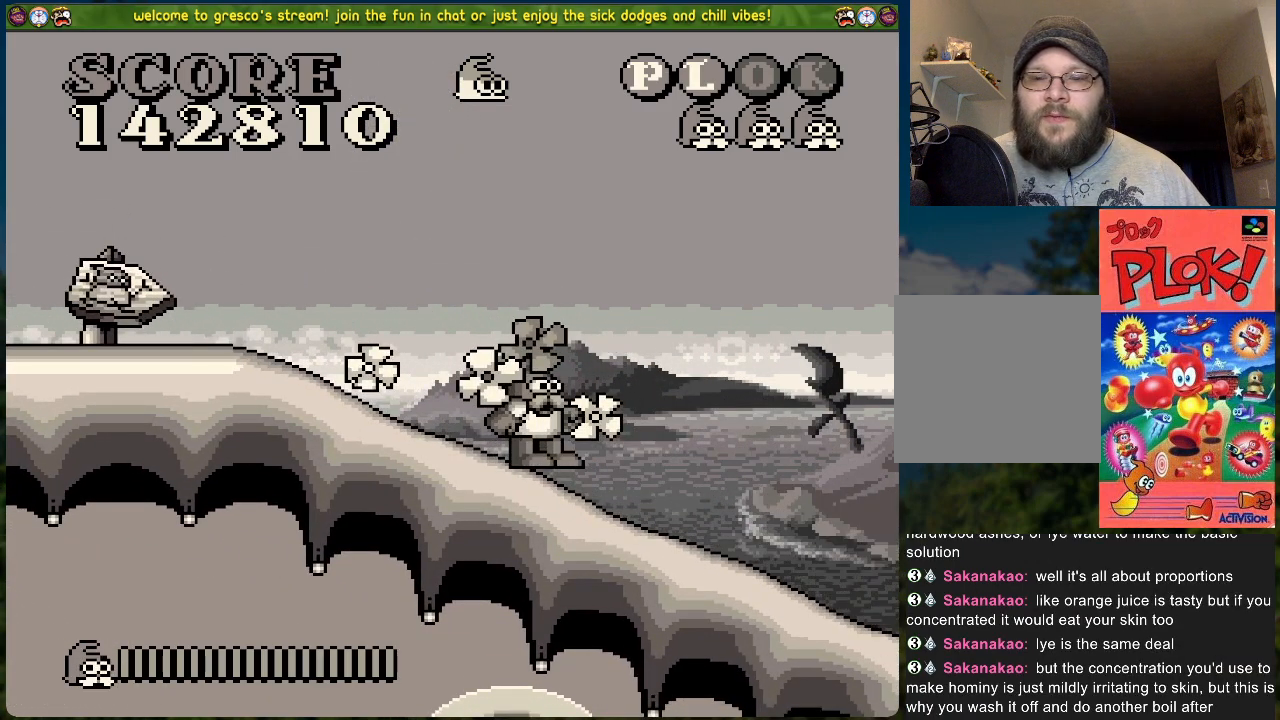
Gameplay with a controller (Xbox layout); each line is a JSON object with the inputs held at the frame after it. "events" lists button and stick changes between this image and that frame as [ms after this image, input, new state], when the widget could be followed in between. Not read: right_stick.
{"buttons": [], "left_stick": "center", "events": []}
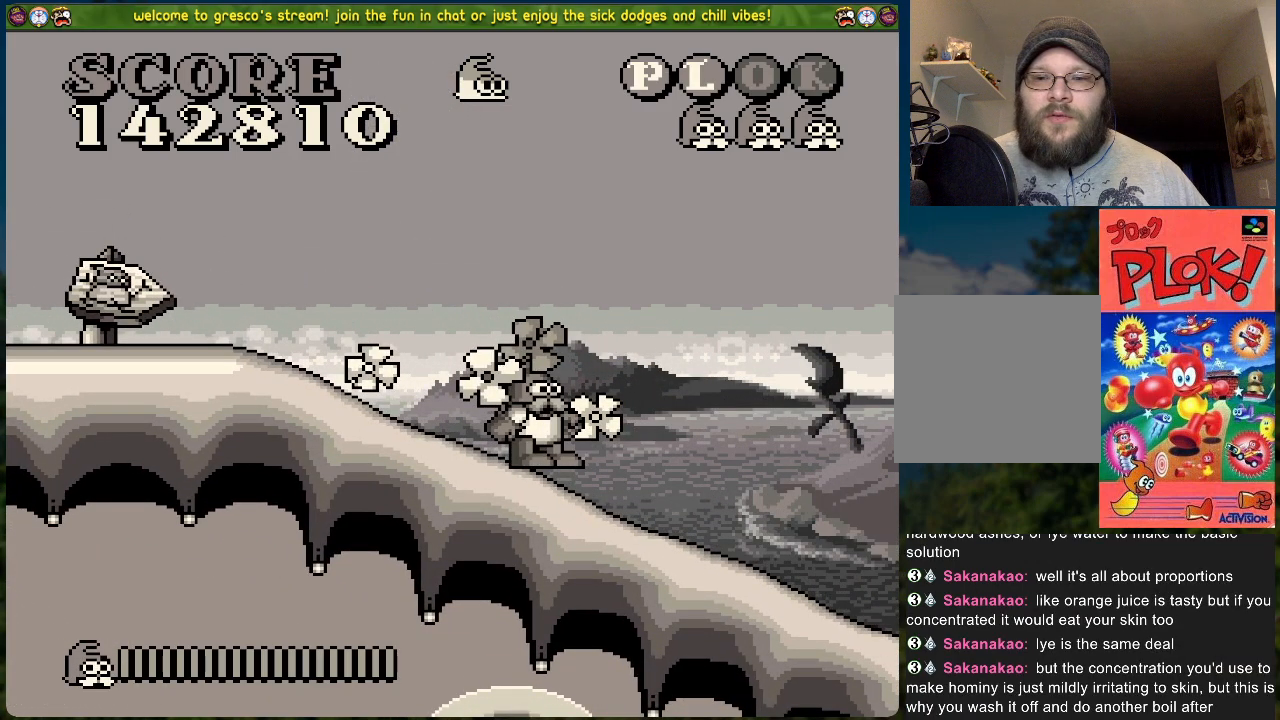
{"buttons": [], "left_stick": "center", "events": [[50, "DPAD_RIGHT", "down"], [418, "DPAD_RIGHT", "up"]]}
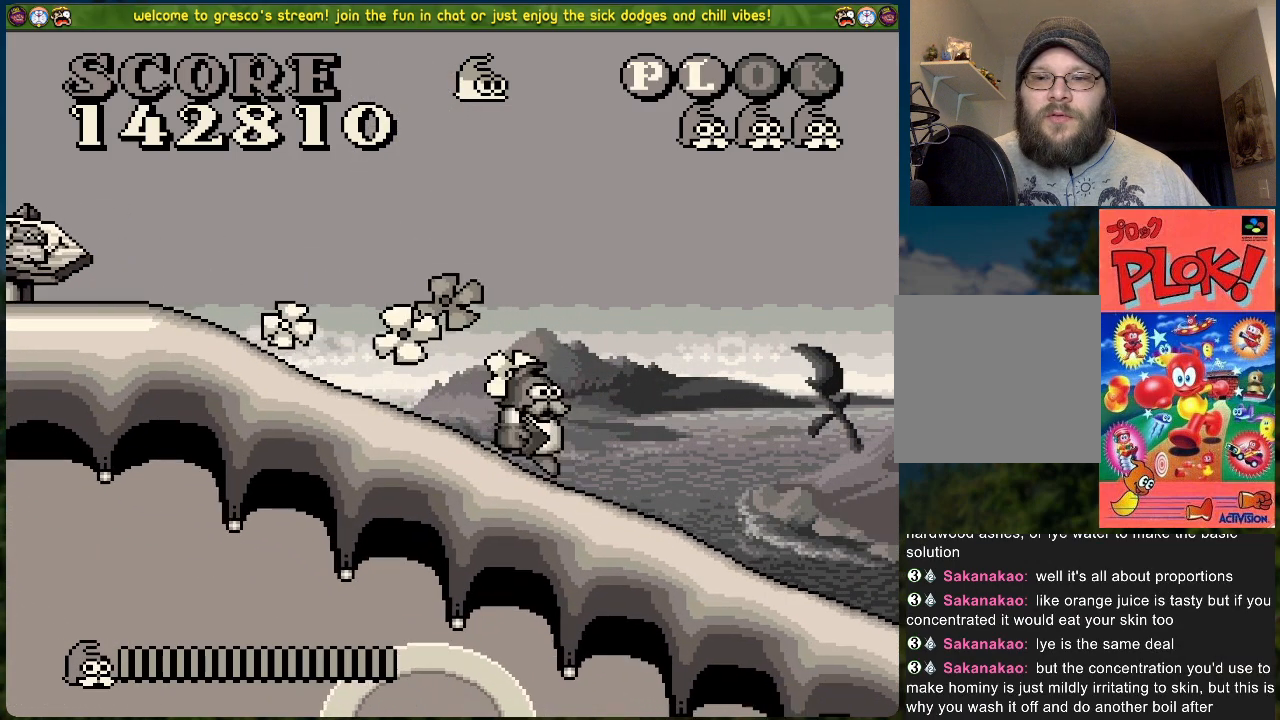
{"buttons": [], "left_stick": "center", "events": []}
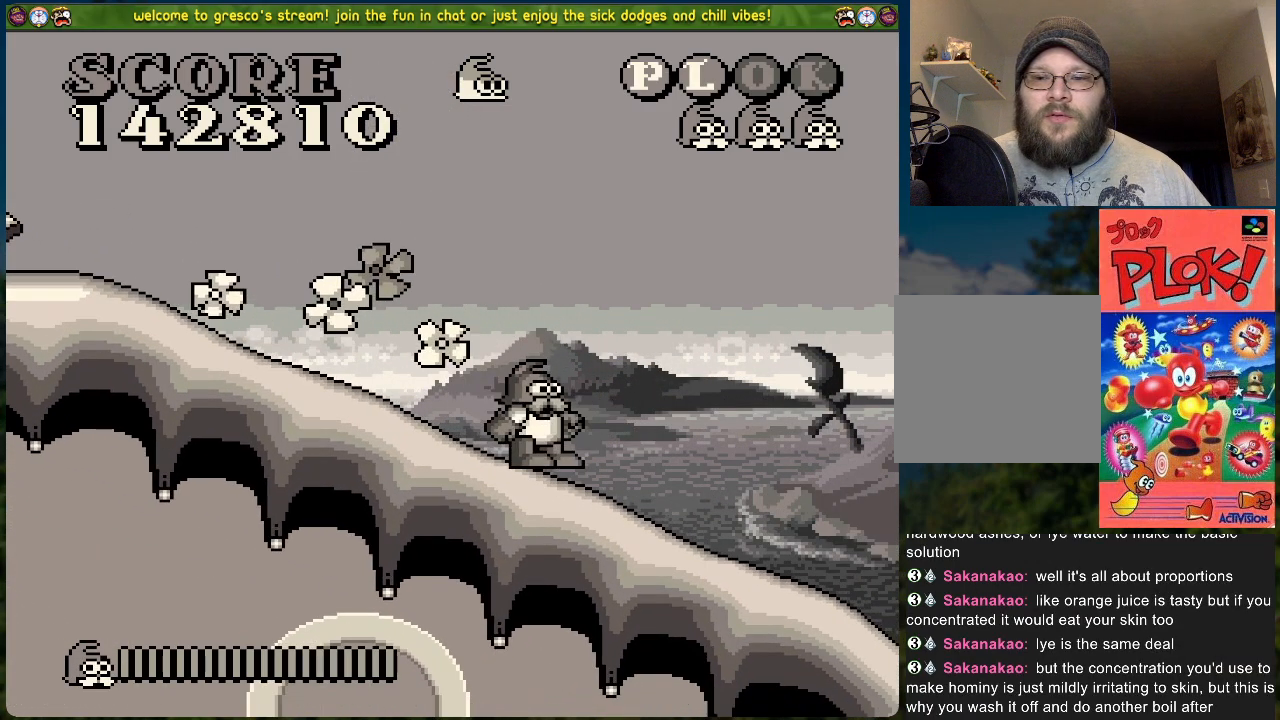
{"buttons": [], "left_stick": "center", "events": [[16, "DPAD_RIGHT", "down"], [401, "DPAD_RIGHT", "up"]]}
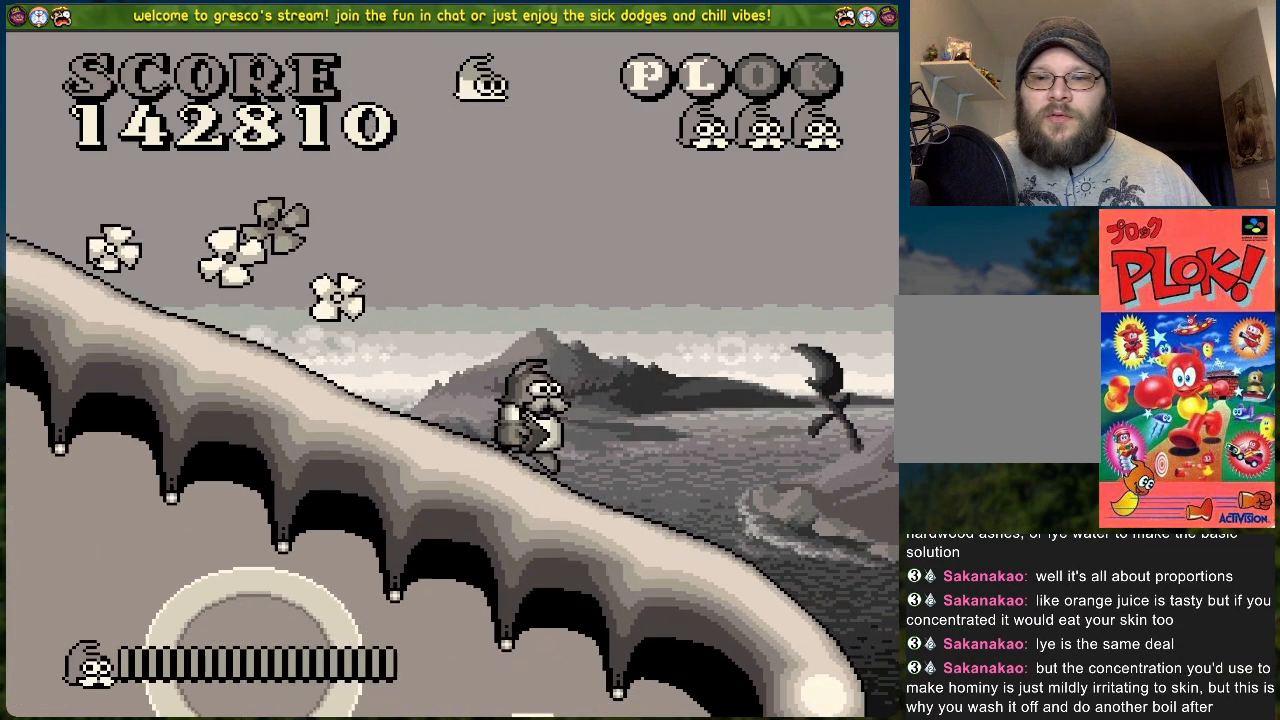
{"buttons": [], "left_stick": "center", "events": []}
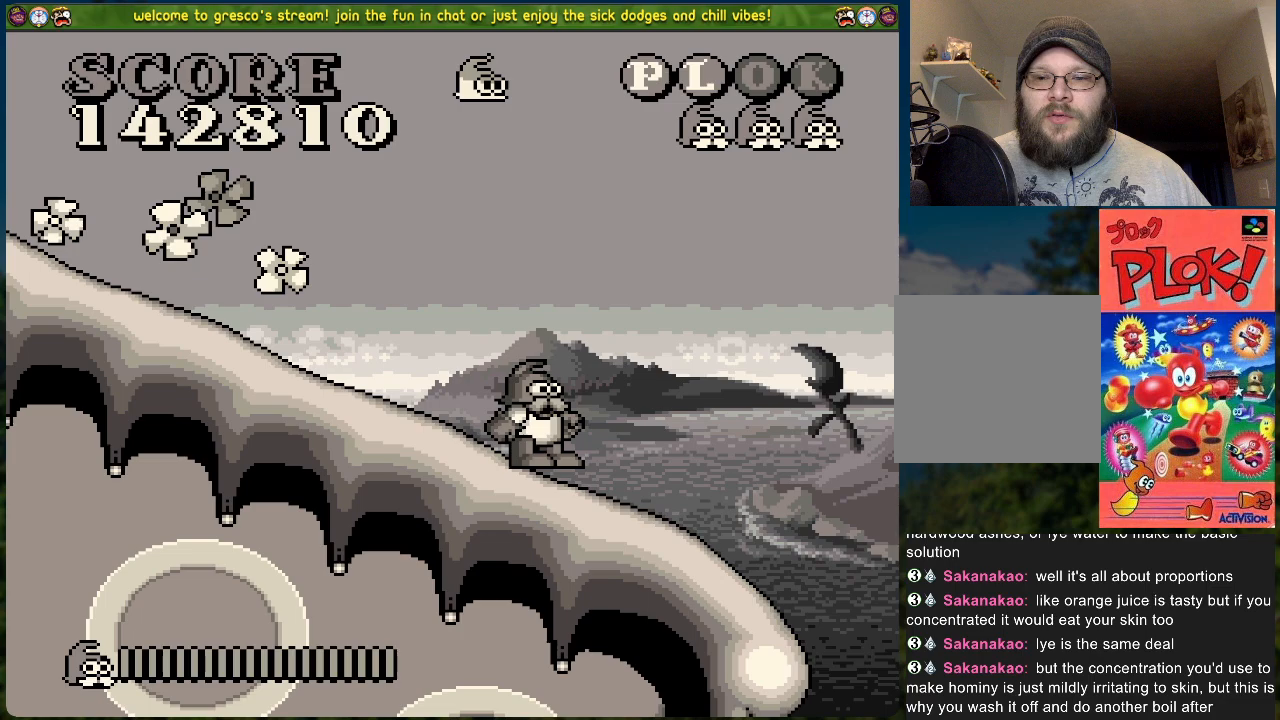
{"buttons": ["DPAD_RIGHT"], "left_stick": "center", "events": [[250, "DPAD_RIGHT", "down"]]}
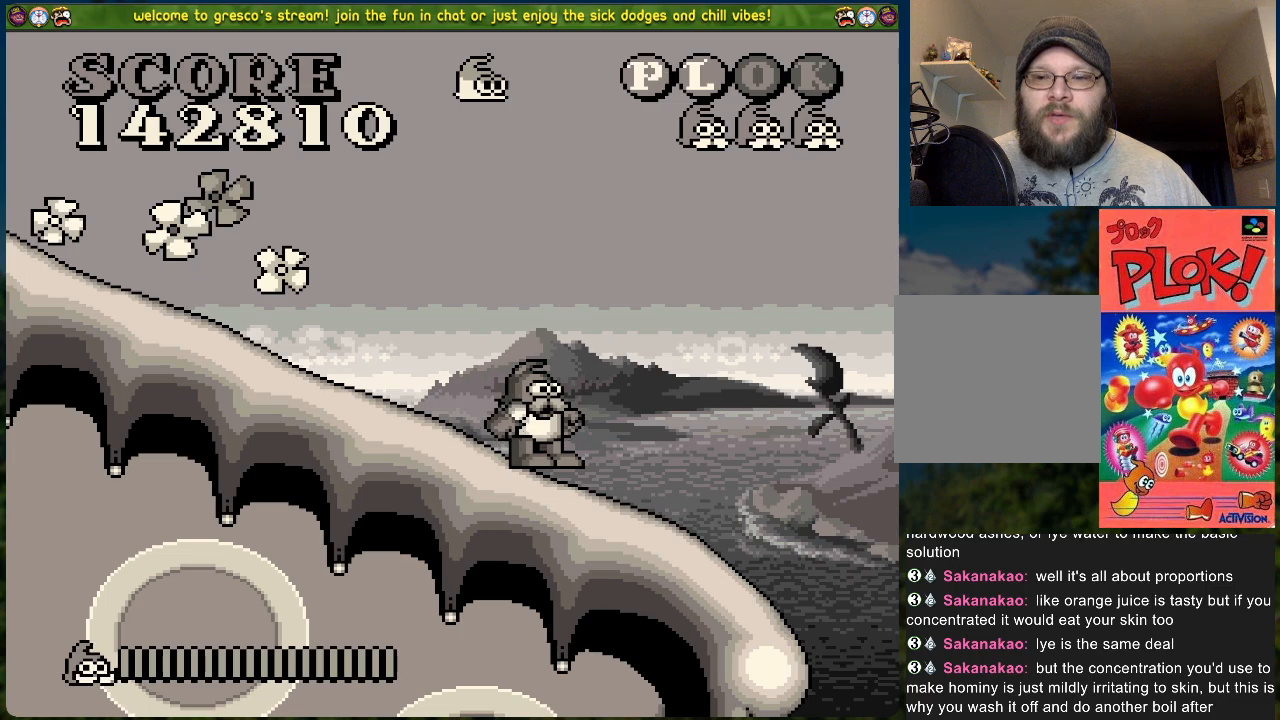
{"buttons": [], "left_stick": "center", "events": [[117, "DPAD_RIGHT", "up"]]}
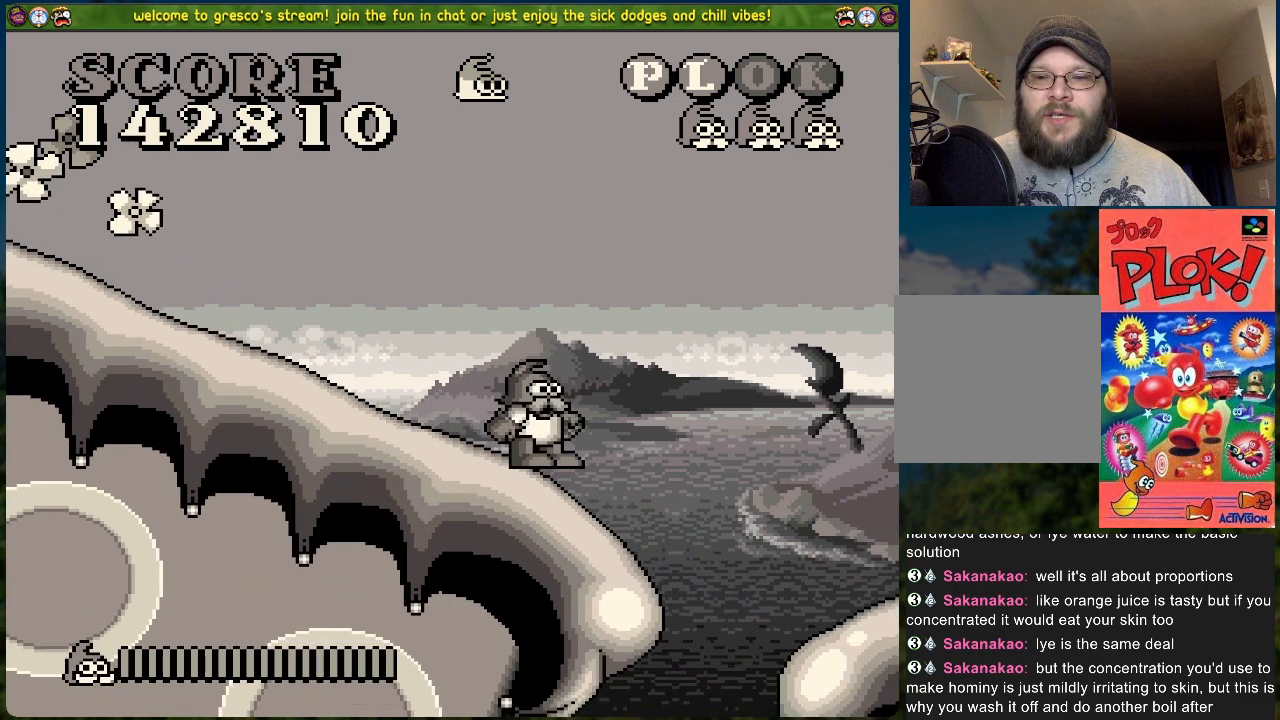
{"buttons": ["B", "DPAD_RIGHT"], "left_stick": "center", "events": [[134, "DPAD_RIGHT", "down"], [284, "B", "down"]]}
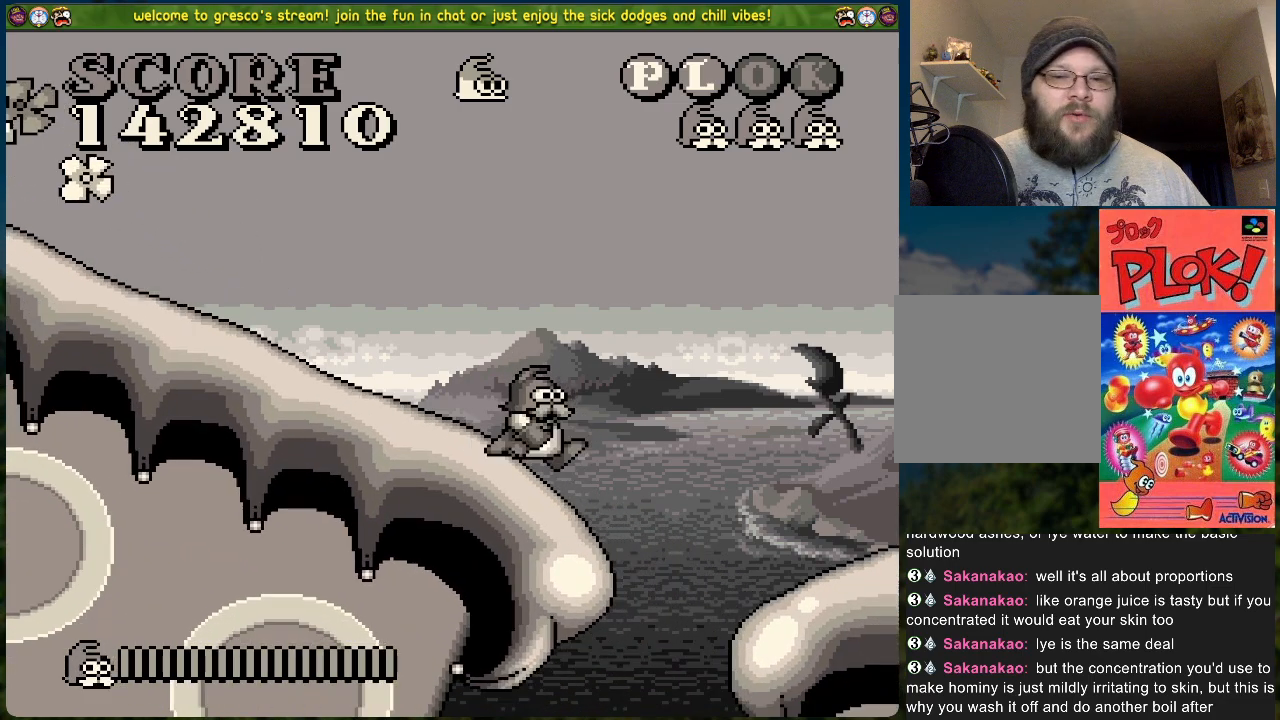
{"buttons": ["DPAD_RIGHT"], "left_stick": "center", "events": [[101, "B", "up"]]}
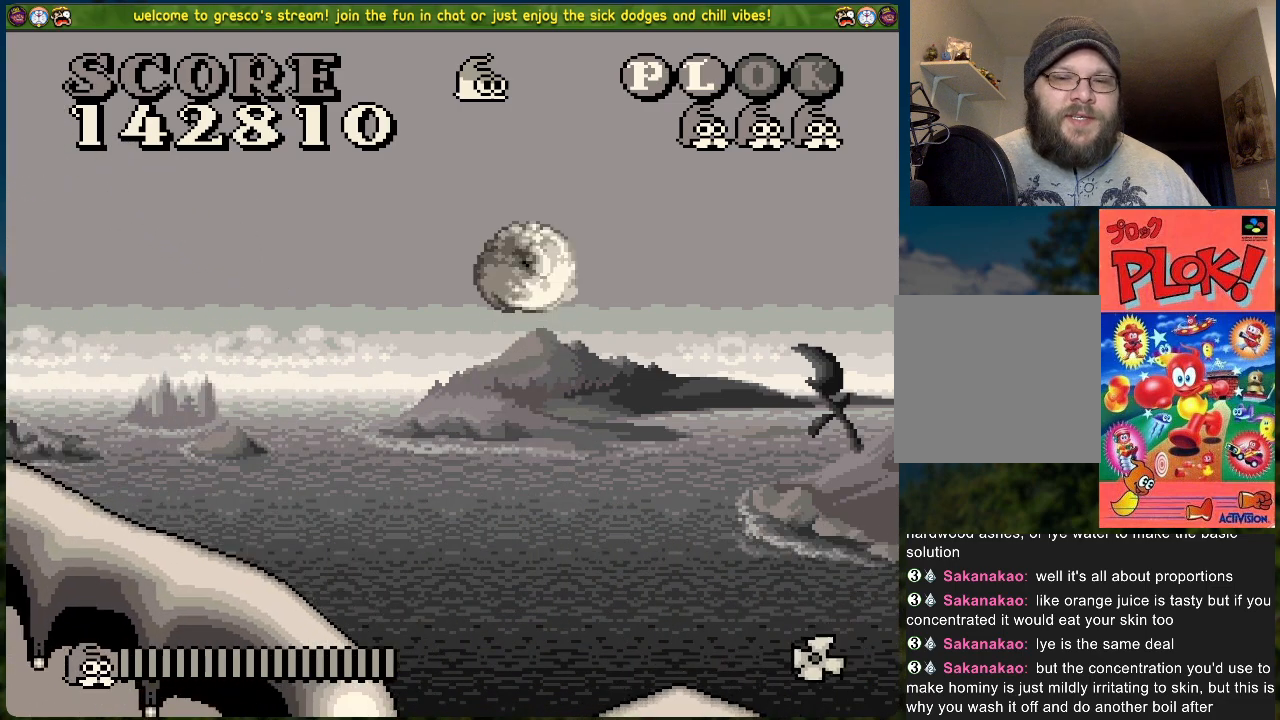
{"buttons": [], "left_stick": "center", "events": [[301, "DPAD_RIGHT", "up"]]}
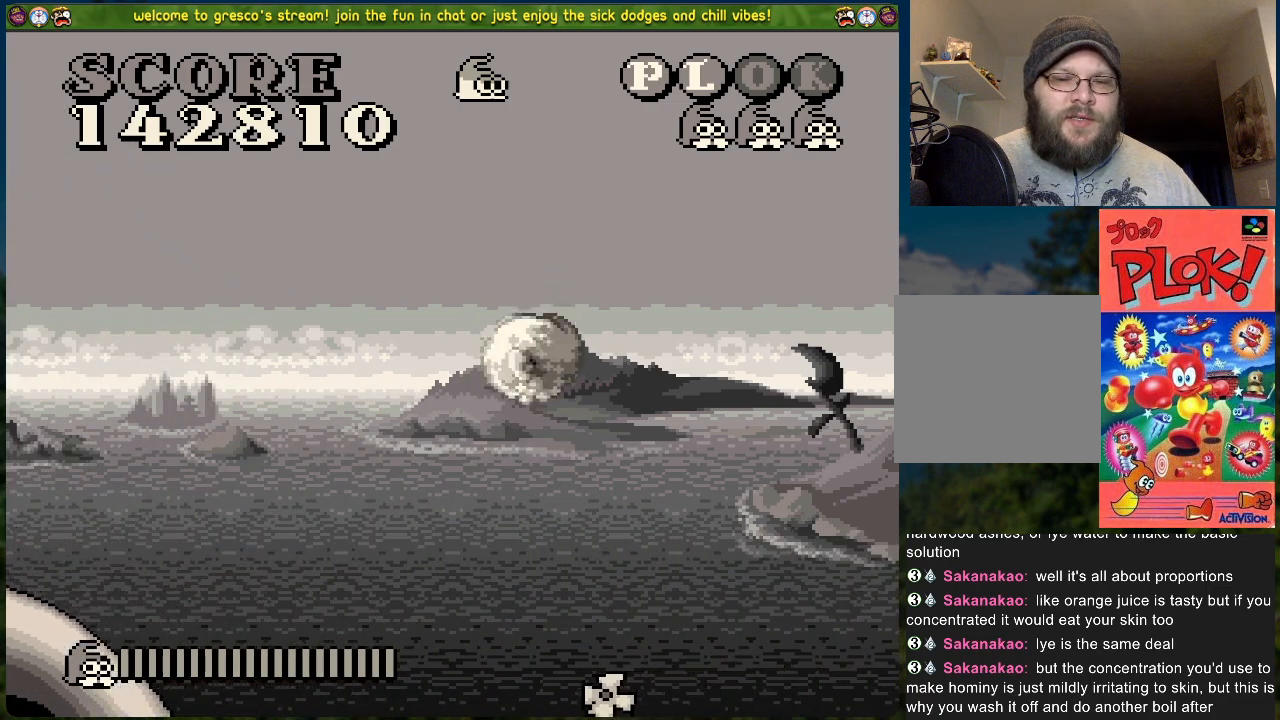
{"buttons": ["DPAD_RIGHT"], "left_stick": "center", "events": [[418, "DPAD_RIGHT", "down"]]}
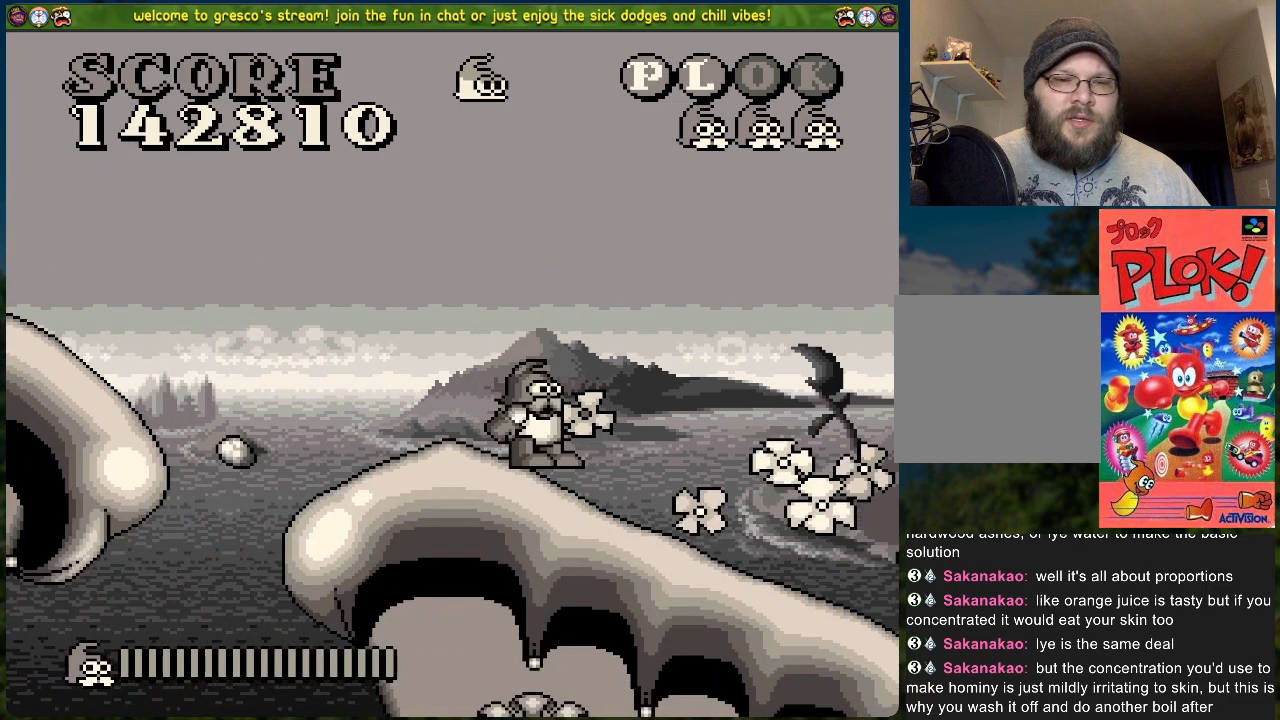
{"buttons": [], "left_stick": "center", "events": [[301, "DPAD_RIGHT", "up"]]}
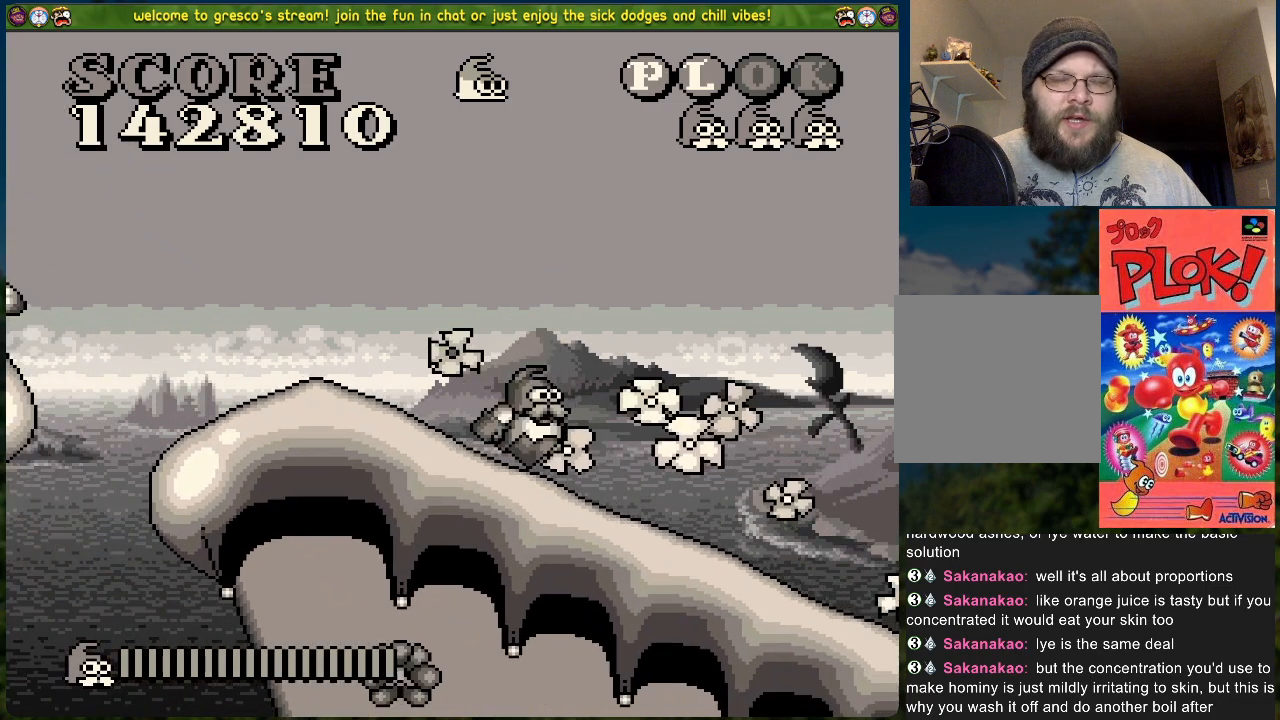
{"buttons": [], "left_stick": "center", "events": []}
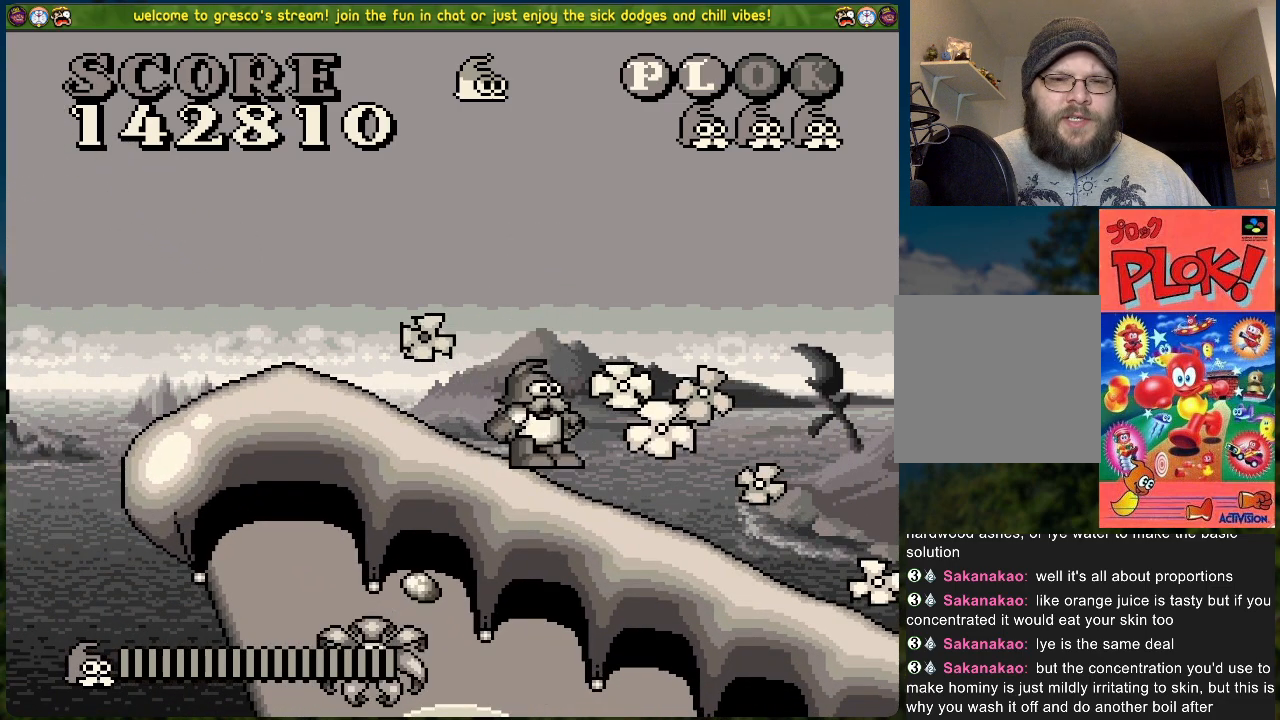
{"buttons": ["DPAD_LEFT"], "left_stick": "center", "events": [[150, "DPAD_UP", "down"], [184, "DPAD_LEFT", "down"], [234, "DPAD_UP", "up"]]}
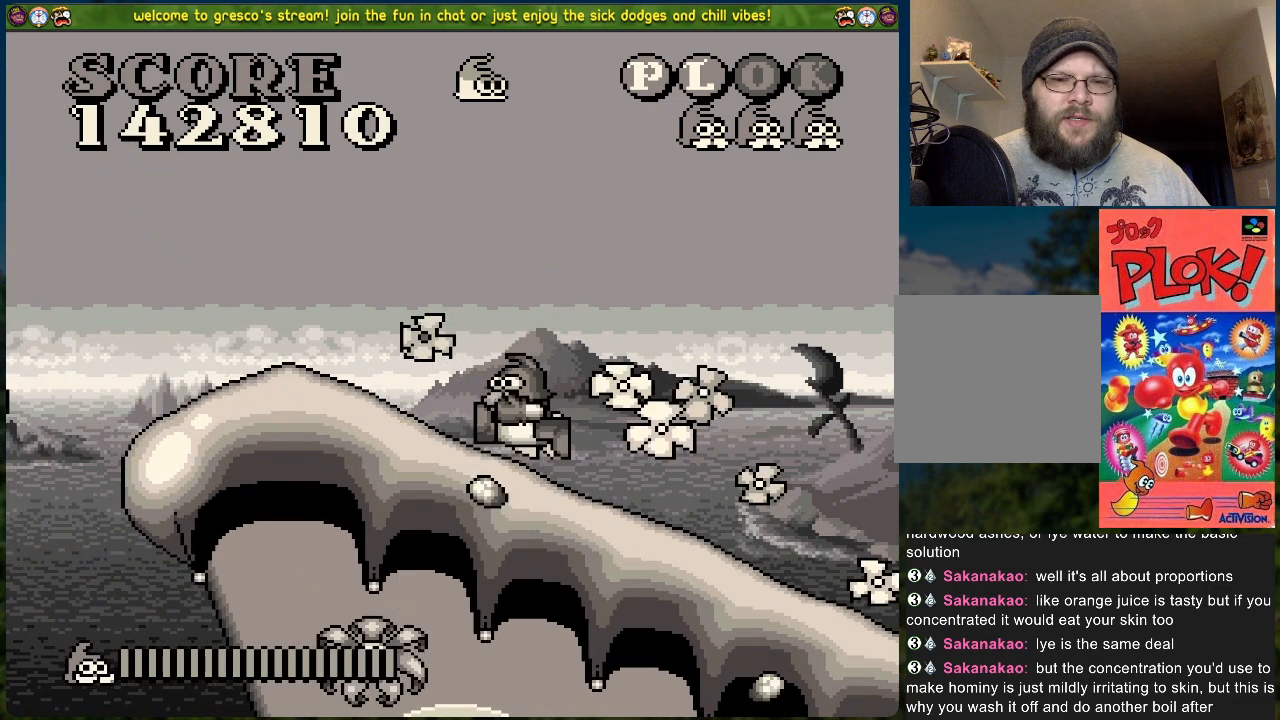
{"buttons": [], "left_stick": "center", "events": [[351, "DPAD_LEFT", "up"]]}
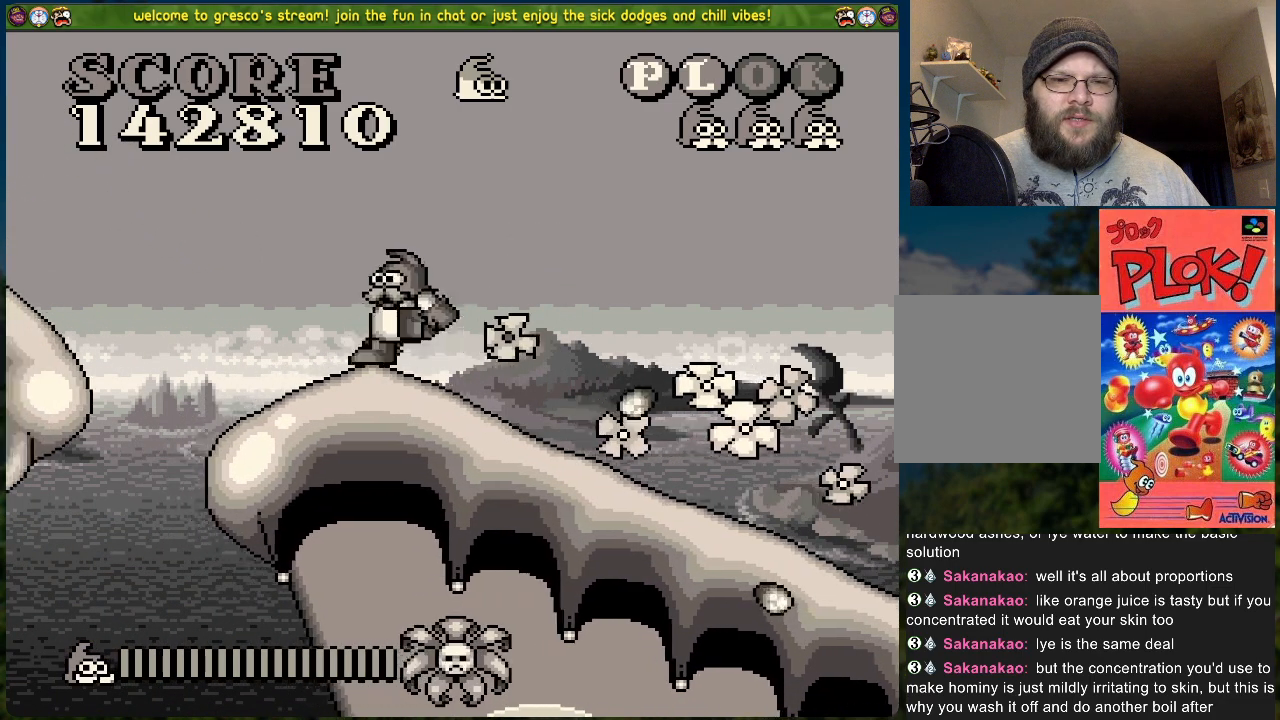
{"buttons": [], "left_stick": "center", "events": [[150, "DPAD_RIGHT", "down"], [217, "DPAD_RIGHT", "up"]]}
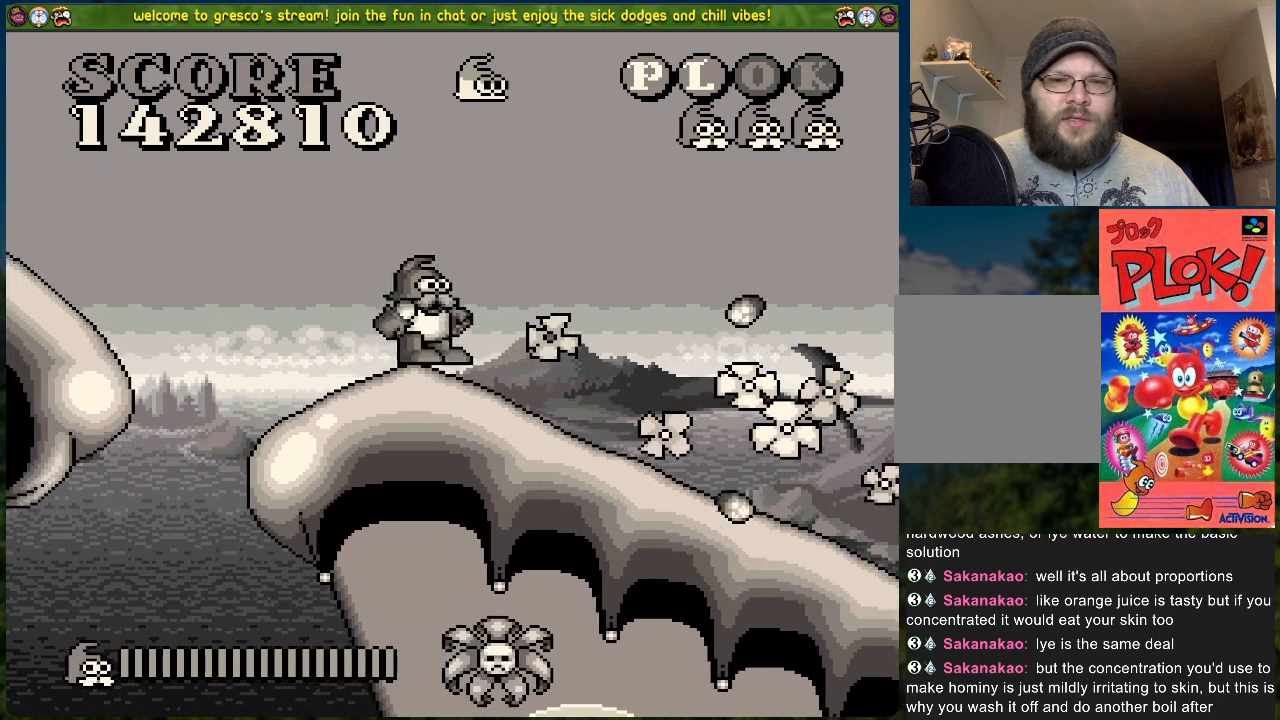
{"buttons": [], "left_stick": "center", "events": []}
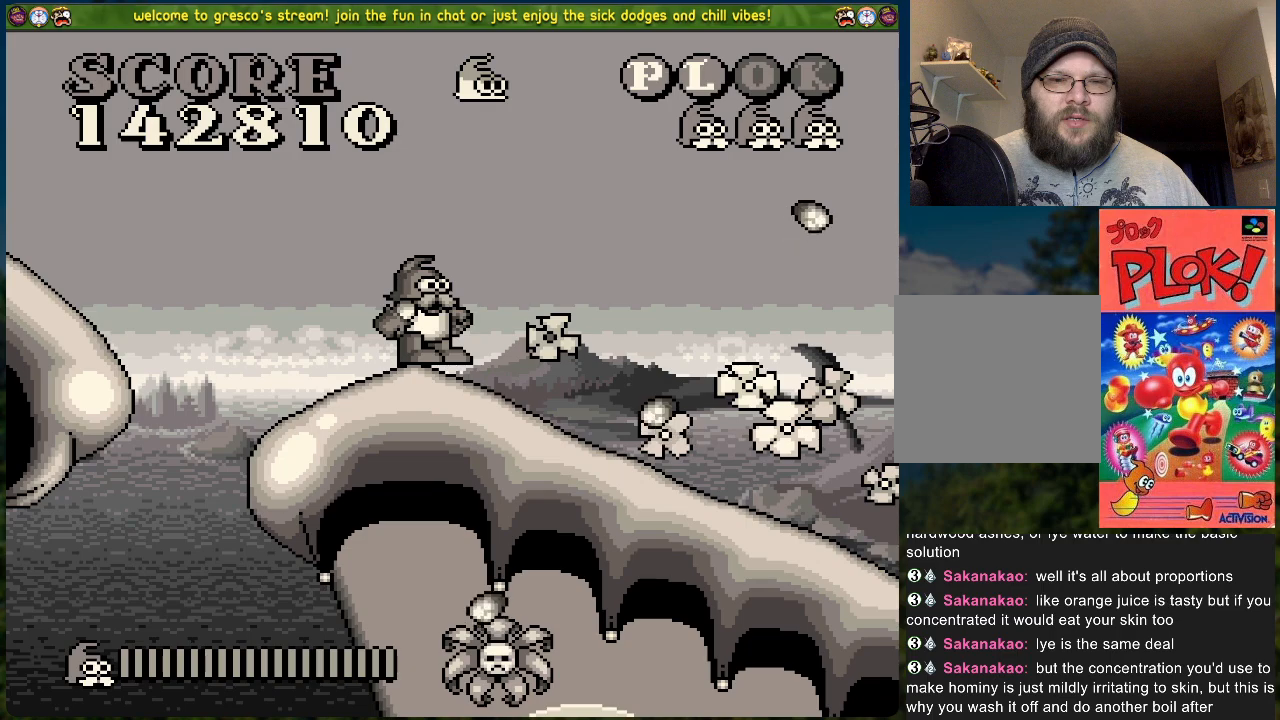
{"buttons": ["DPAD_DOWN"], "left_stick": "center", "events": [[133, "DPAD_RIGHT", "down"], [250, "DPAD_RIGHT", "up"], [300, "DPAD_DOWN", "down"]]}
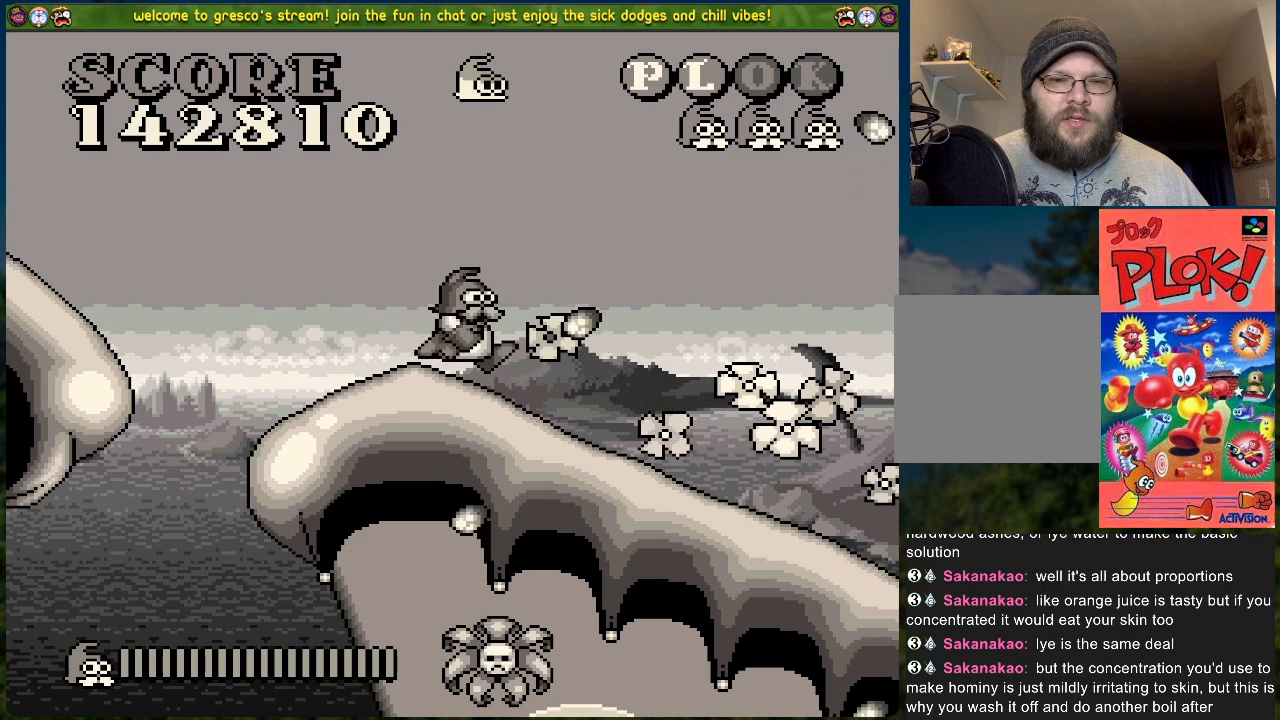
{"buttons": ["DPAD_DOWN"], "left_stick": "center", "events": [[201, "DPAD_RIGHT", "down"], [301, "DPAD_RIGHT", "up"]]}
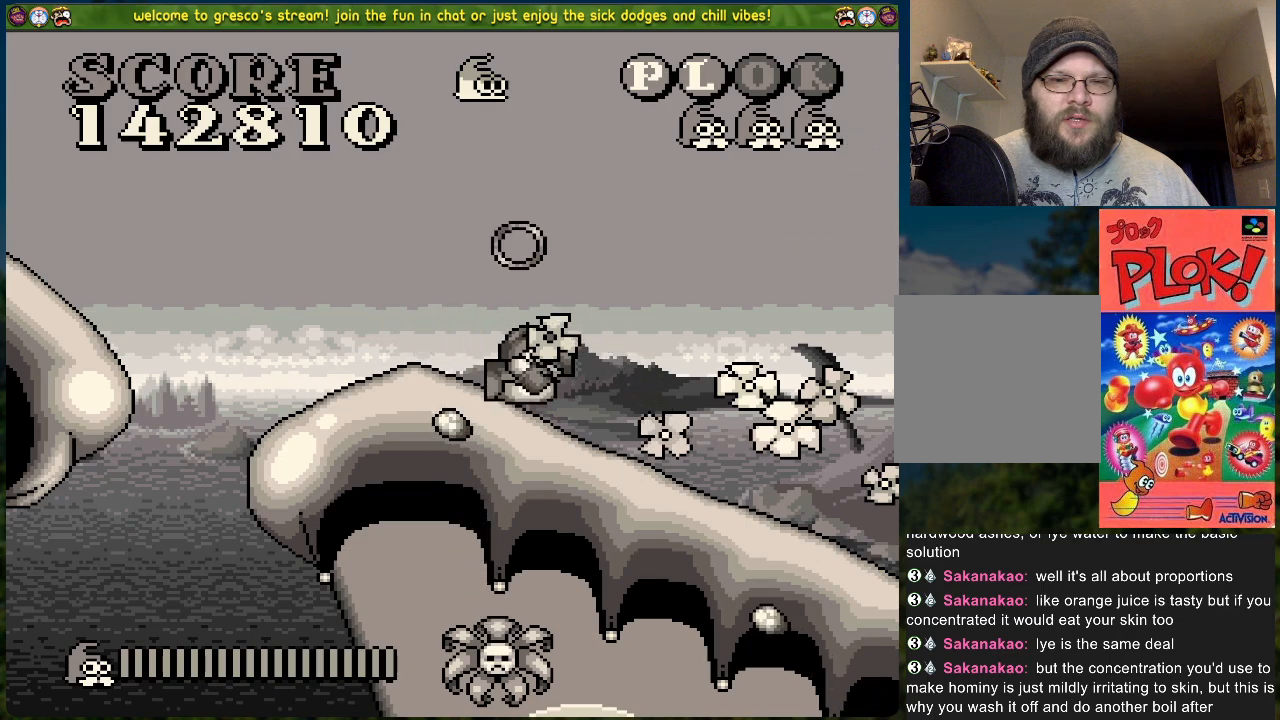
{"buttons": ["DPAD_DOWN"], "left_stick": "center", "events": []}
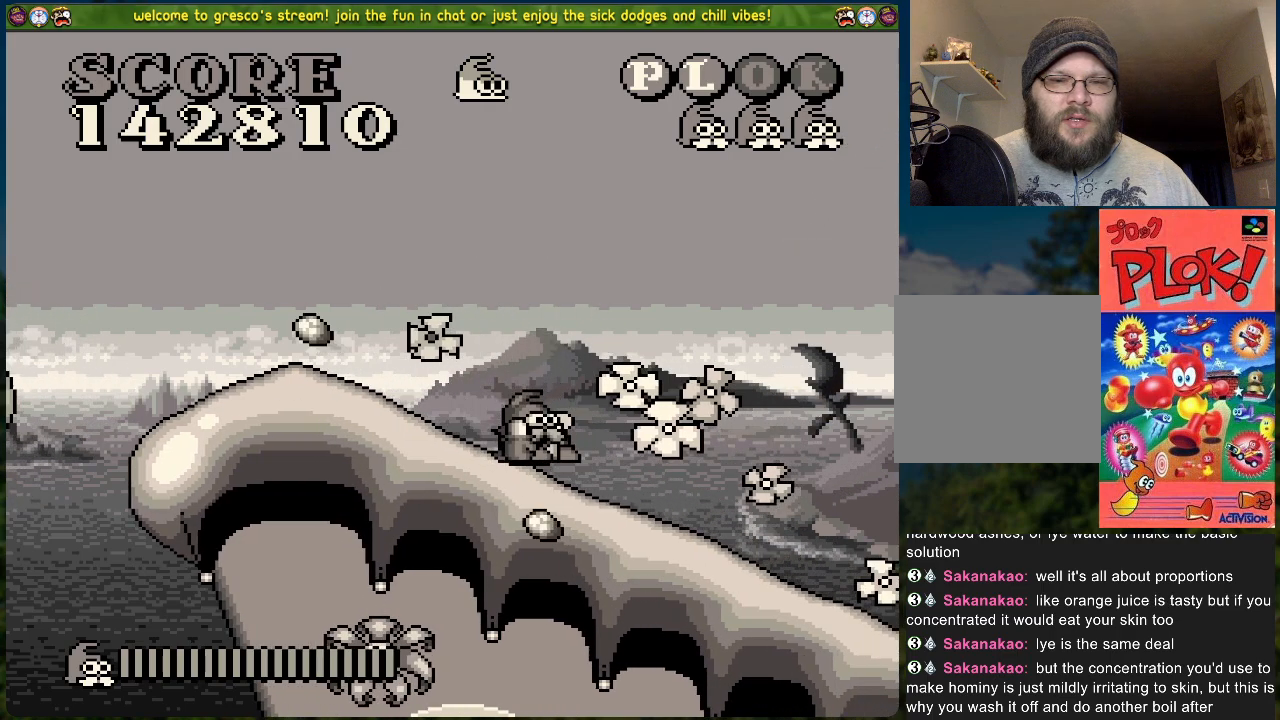
{"buttons": ["DPAD_DOWN"], "left_stick": "center", "events": []}
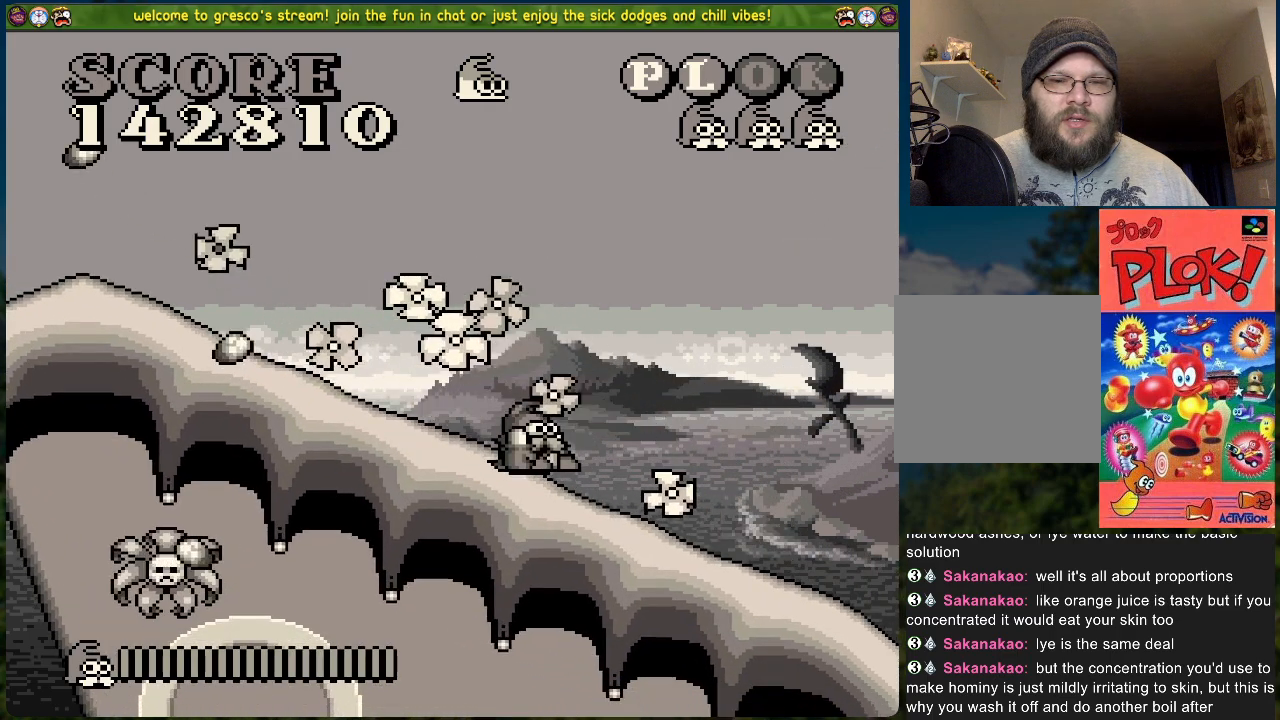
{"buttons": ["DPAD_DOWN"], "left_stick": "center", "events": []}
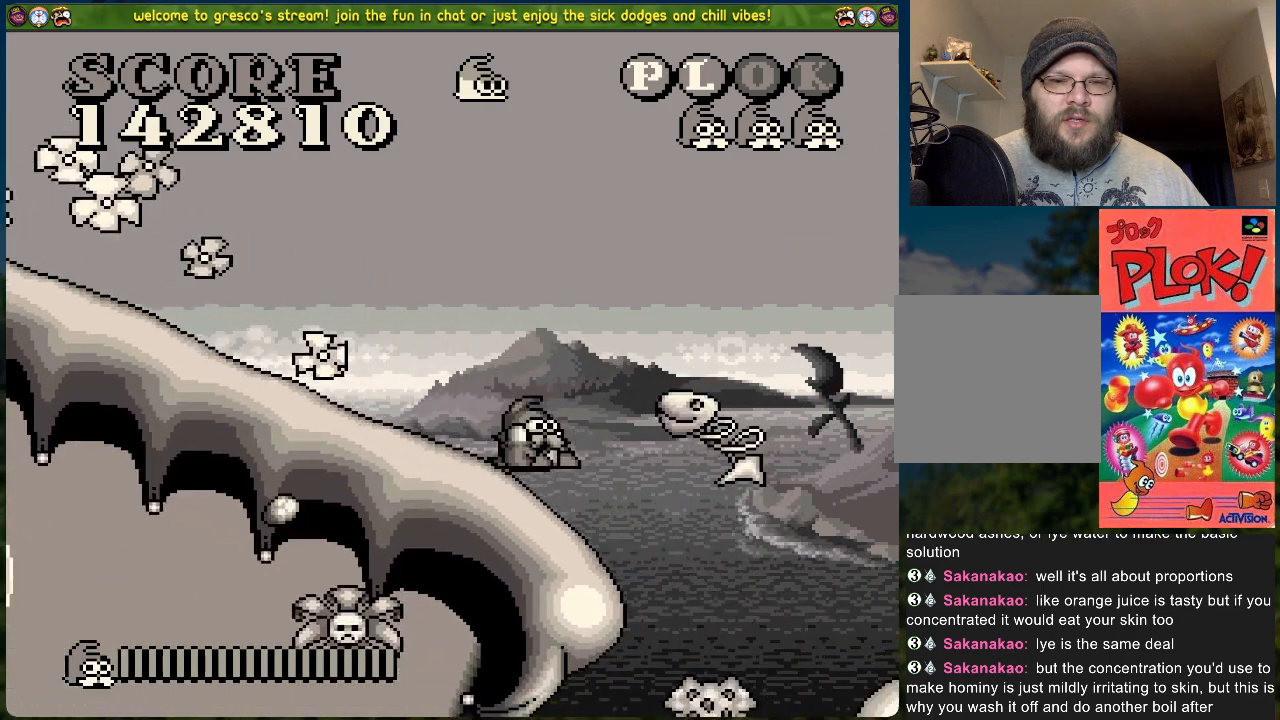
{"buttons": ["A"], "left_stick": "center", "events": [[218, "A", "down"], [218, "DPAD_DOWN", "up"]]}
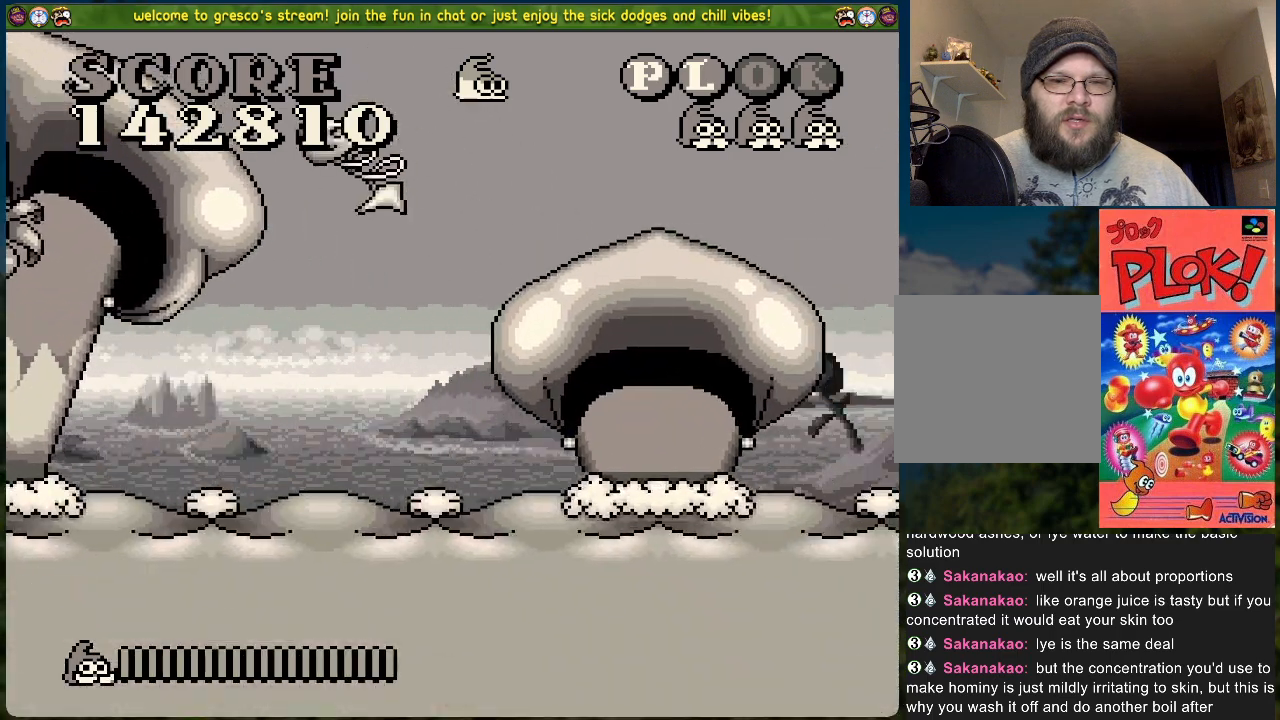
{"buttons": [], "left_stick": "center", "events": [[250, "A", "up"]]}
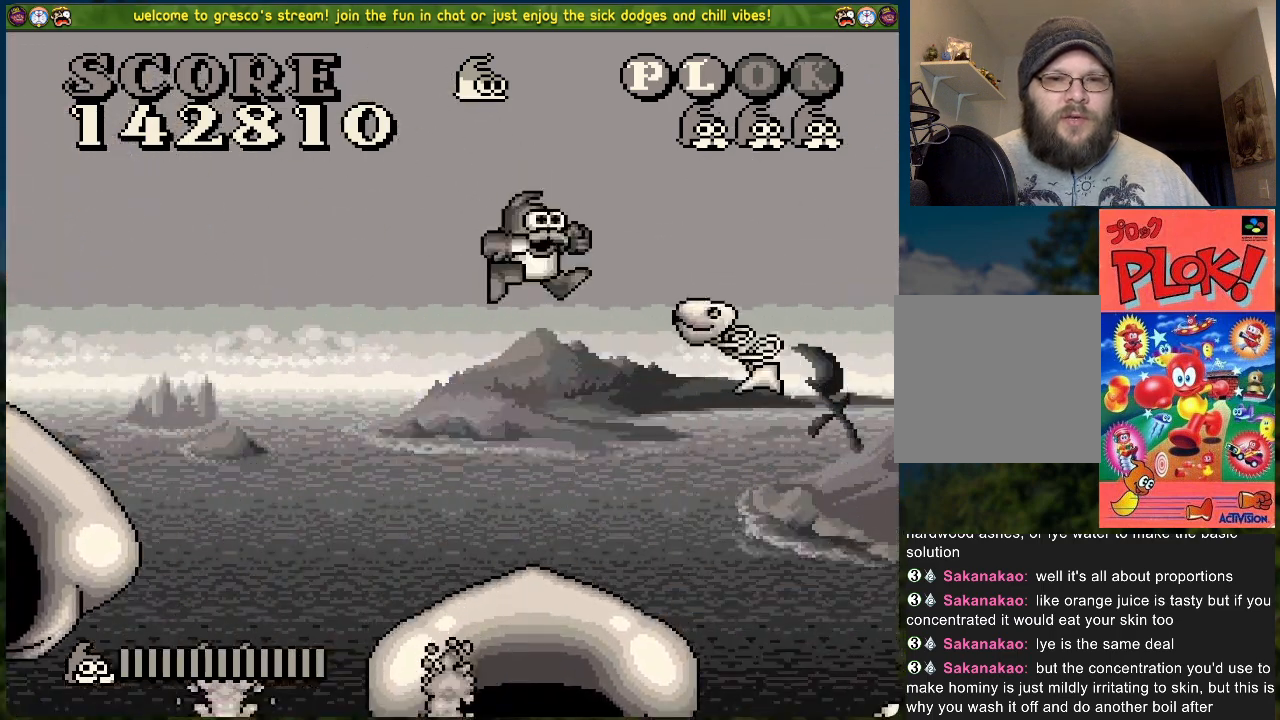
{"buttons": [], "left_stick": "center", "events": []}
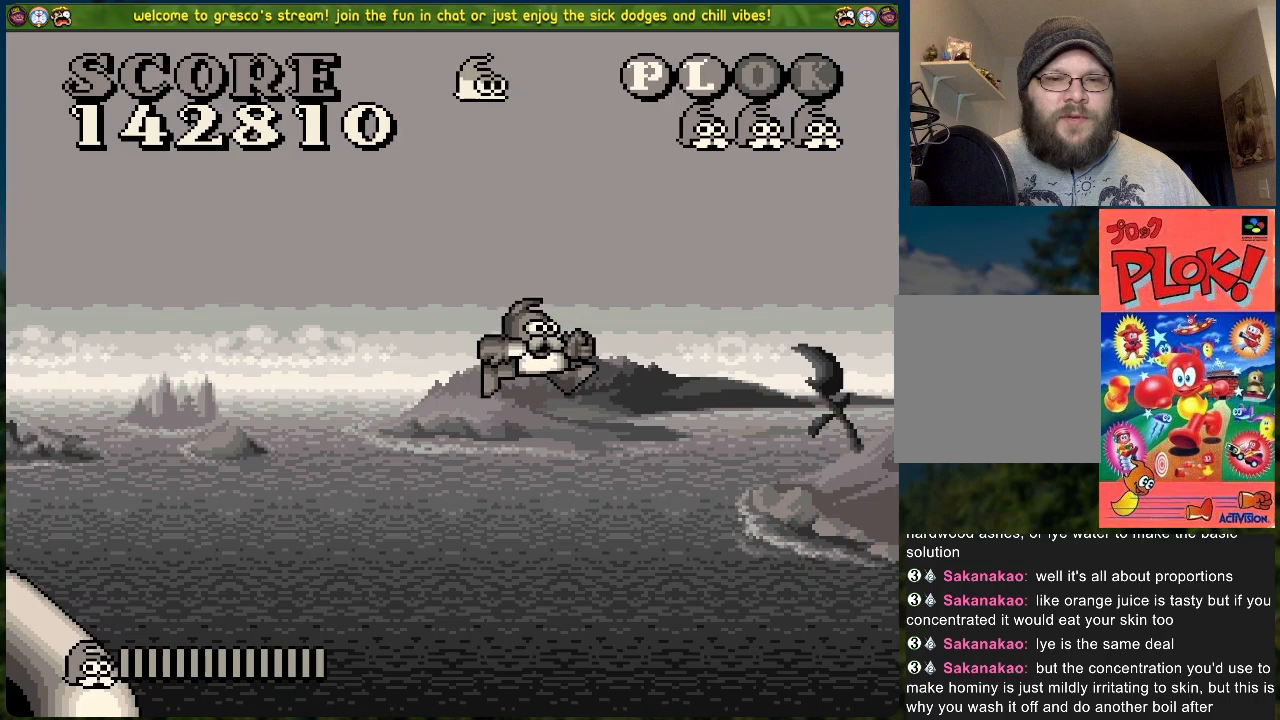
{"buttons": ["DPAD_RIGHT"], "left_stick": "center", "events": [[117, "DPAD_RIGHT", "down"]]}
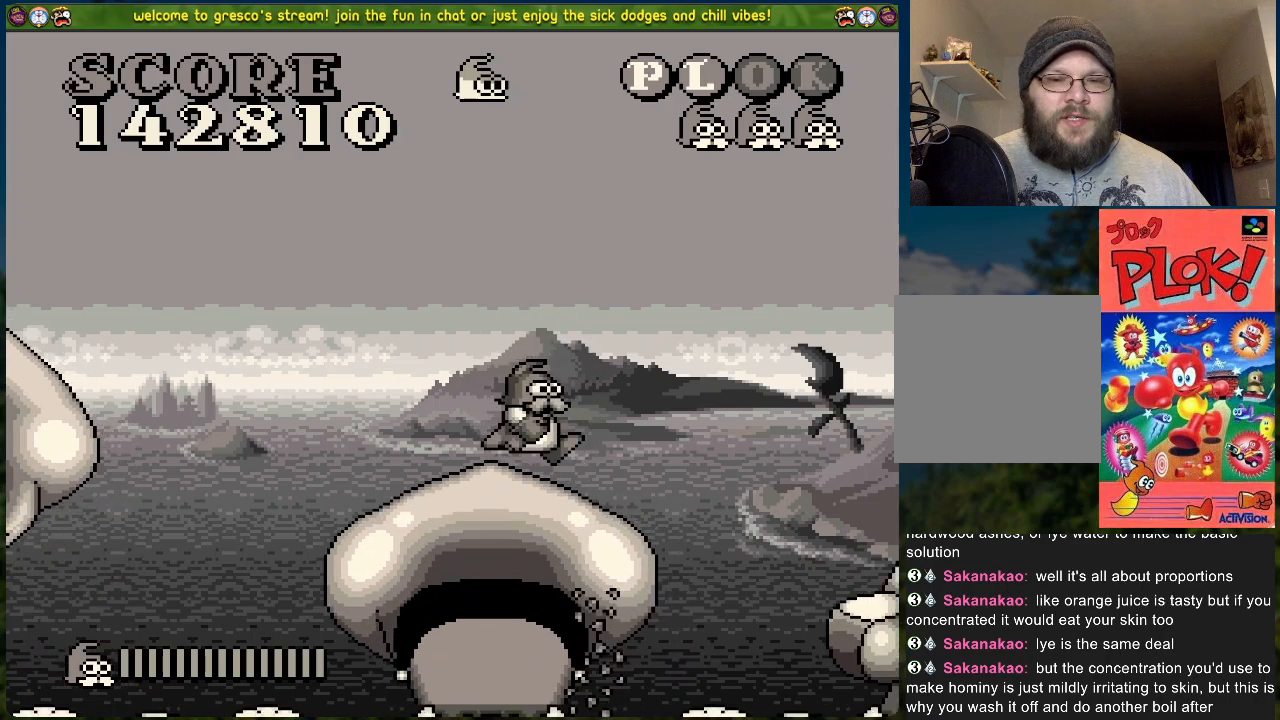
{"buttons": ["DPAD_RIGHT"], "left_stick": "center", "events": []}
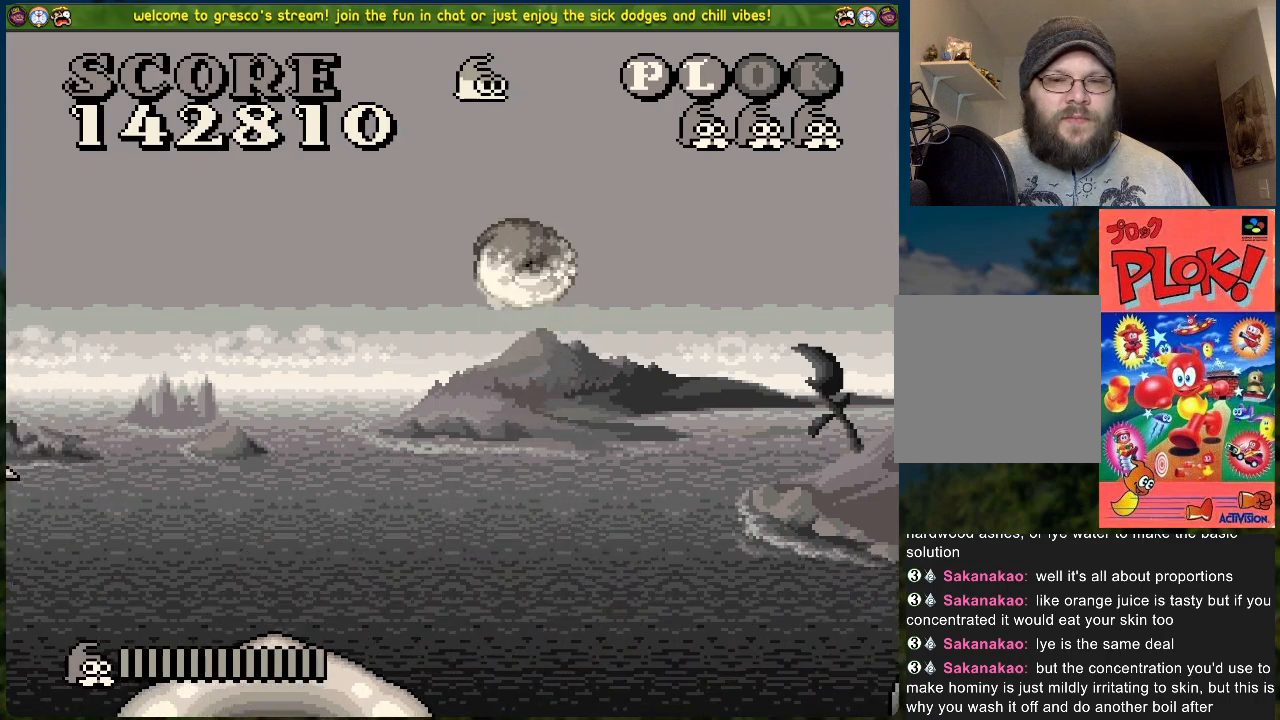
{"buttons": [], "left_stick": "center", "events": [[117, "DPAD_RIGHT", "up"]]}
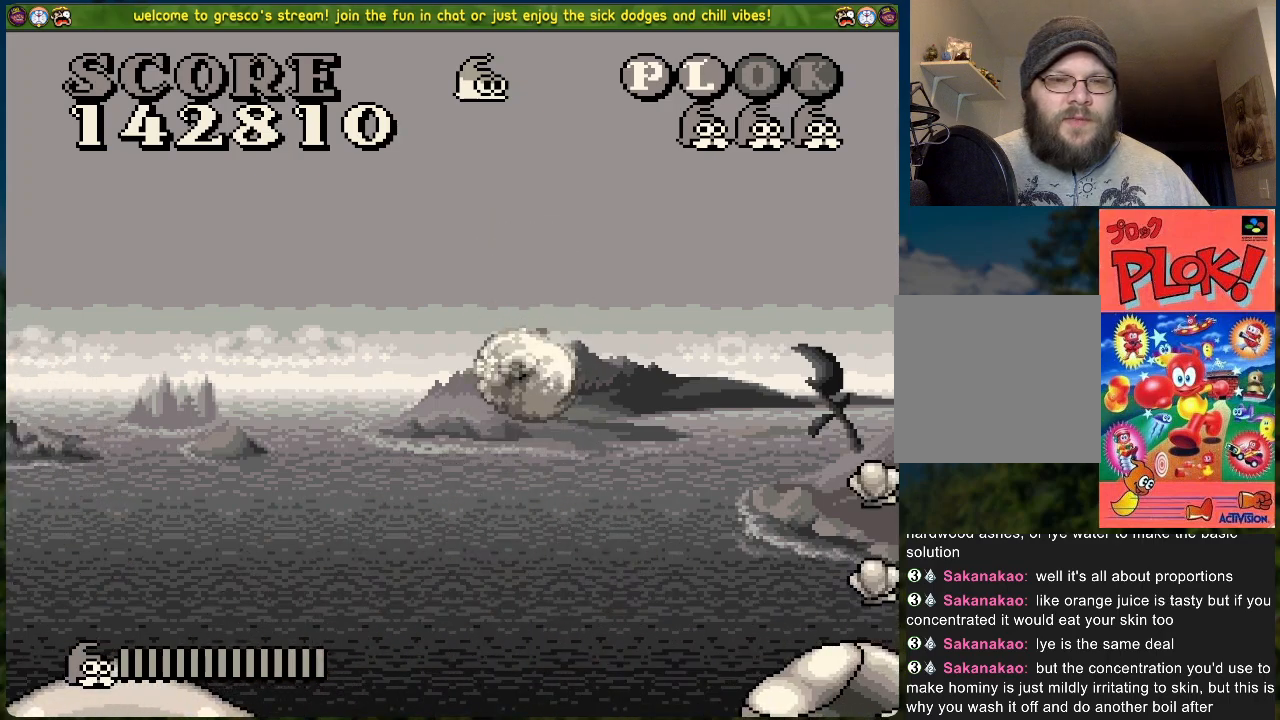
{"buttons": ["A", "DPAD_RIGHT"], "left_stick": "center", "events": [[217, "DPAD_RIGHT", "down"], [368, "A", "down"]]}